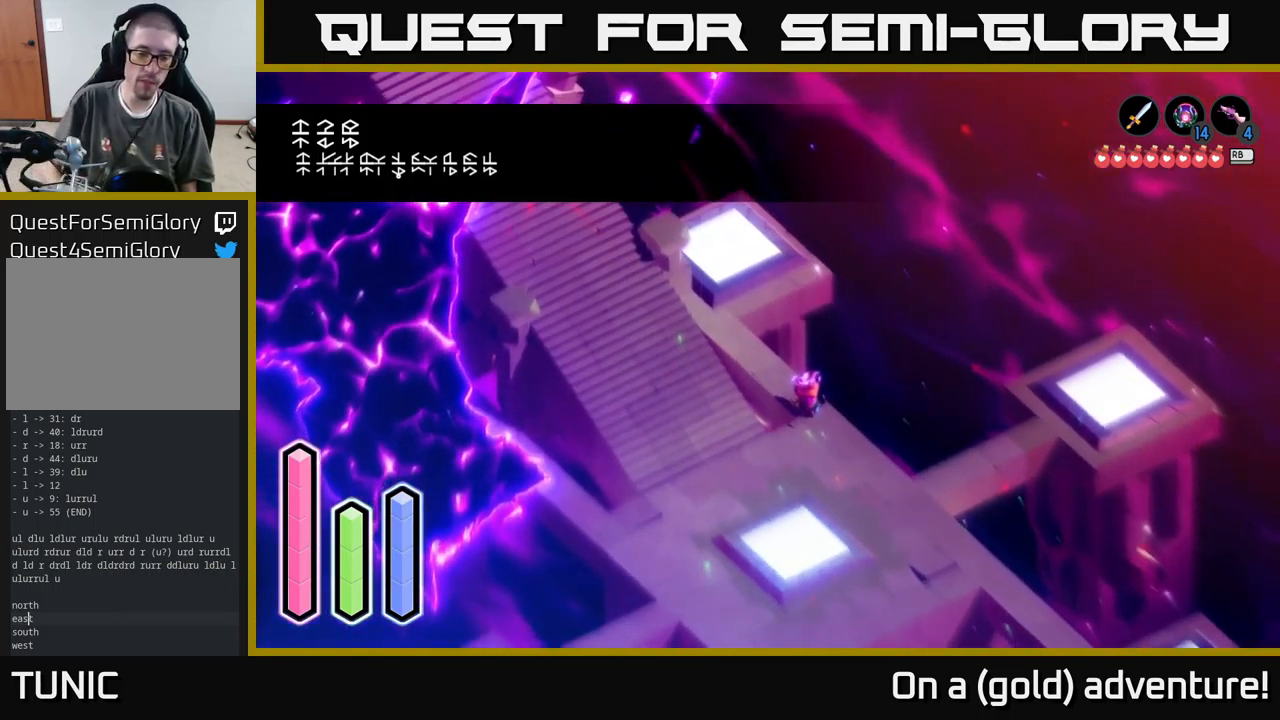
Gameplay with a controller (Xbox layout); each line is a JSON object with the inputs held at the frame after it. "events" lists button and stick changes between this image and that frame as [ms after this image, input, new state], when the widget could be followed in between.
{"buttons": [], "left_stick": "down", "right_stick": "center", "events": []}
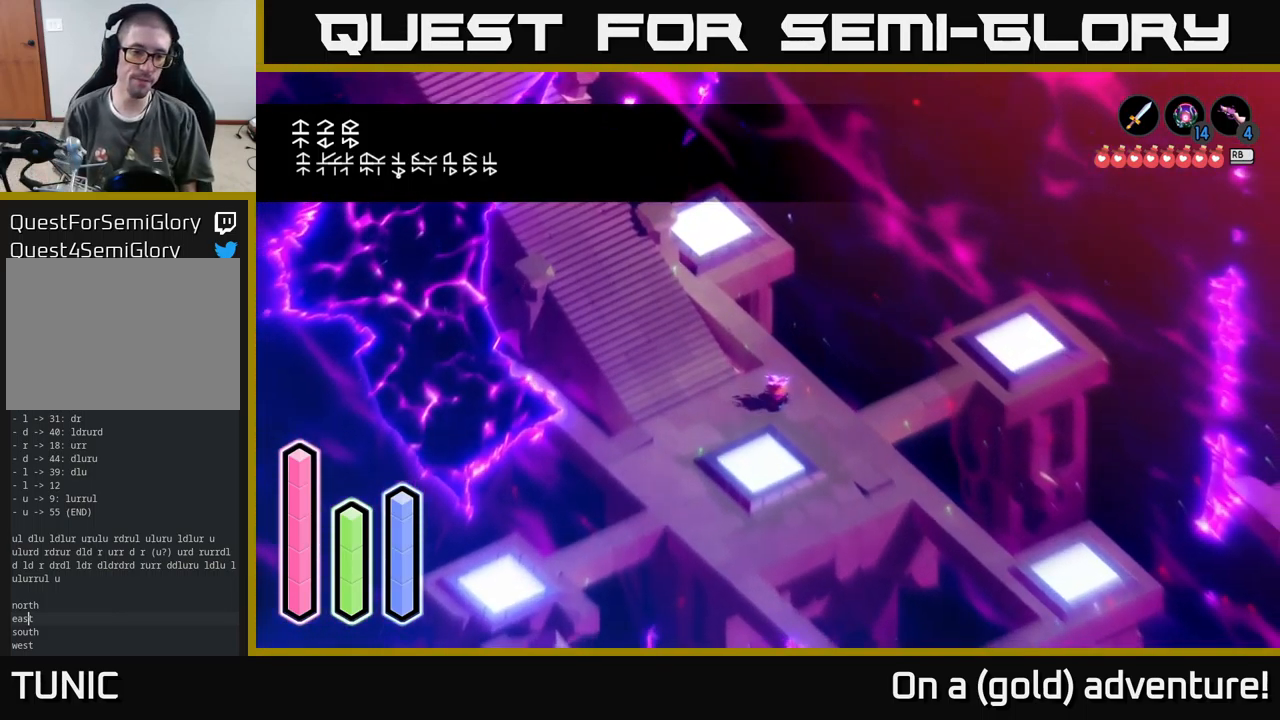
{"buttons": [], "left_stick": "center", "right_stick": "center", "events": [[316, "left_stick", "center"]]}
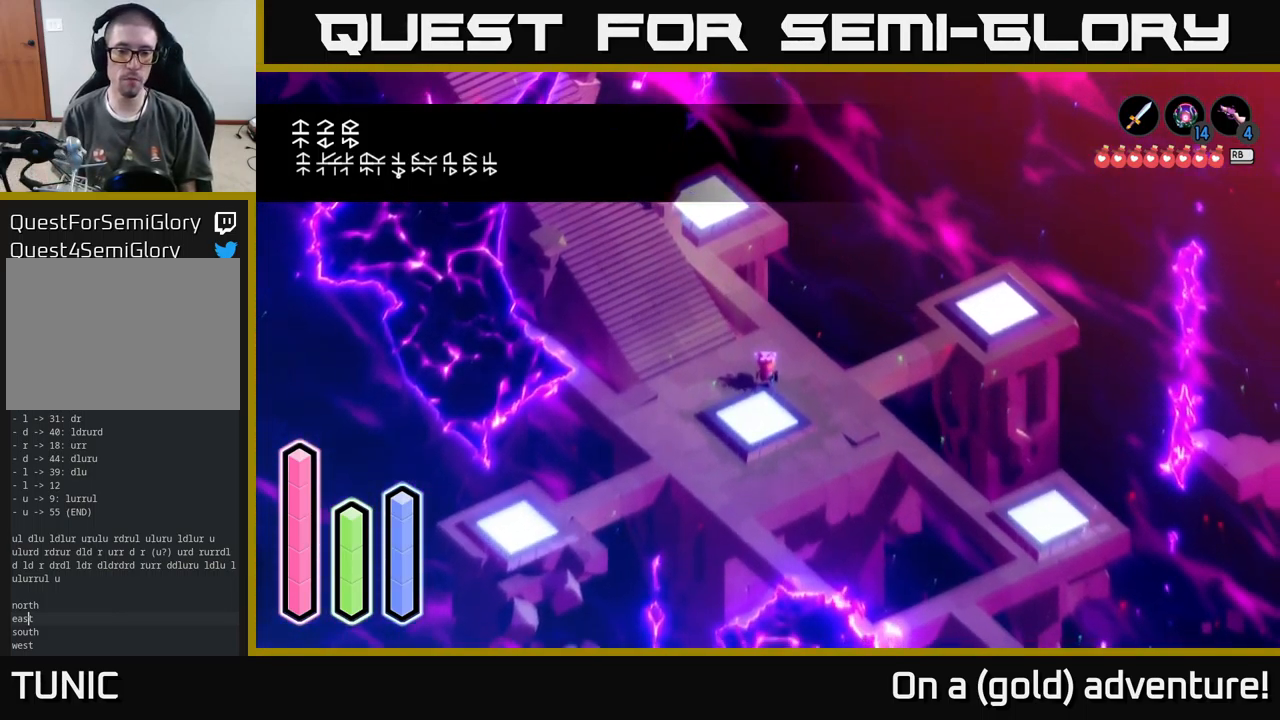
{"buttons": [], "left_stick": "right", "right_stick": "center", "events": [[250, "left_stick", "right"]]}
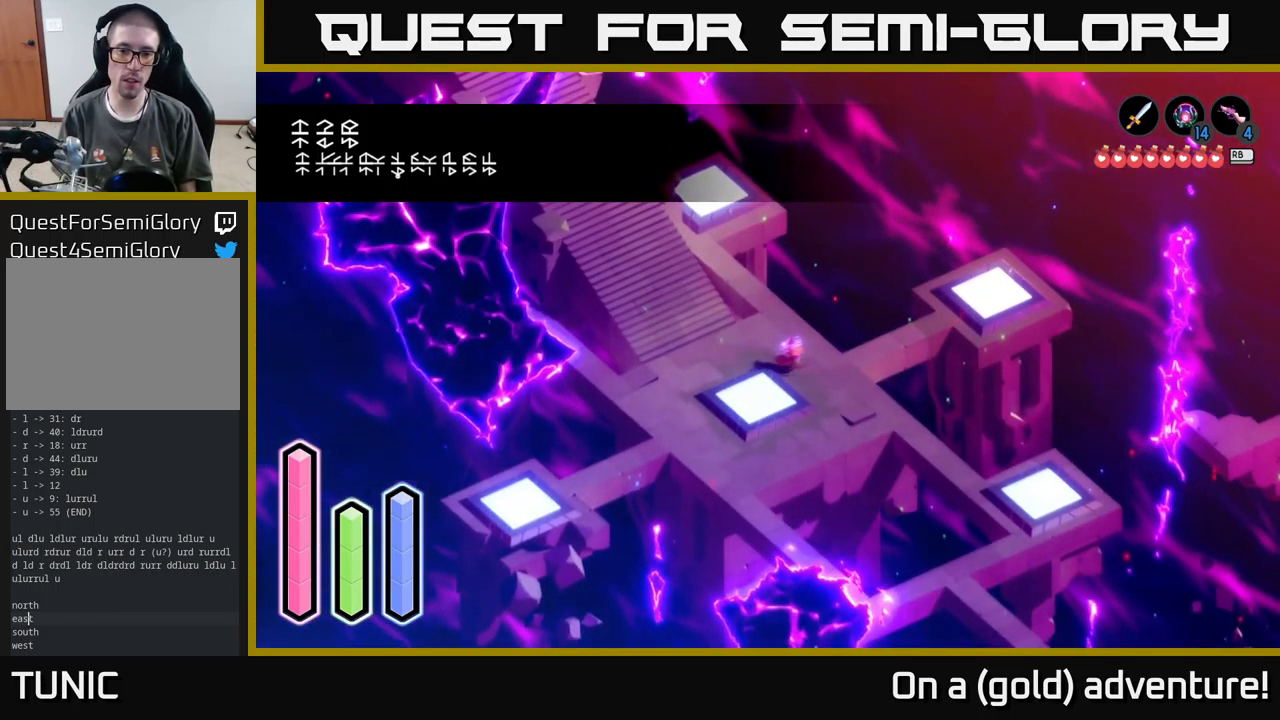
{"buttons": ["A"], "left_stick": "up-right", "right_stick": "center", "events": [[150, "left_stick", "up-right"], [383, "A", "down"]]}
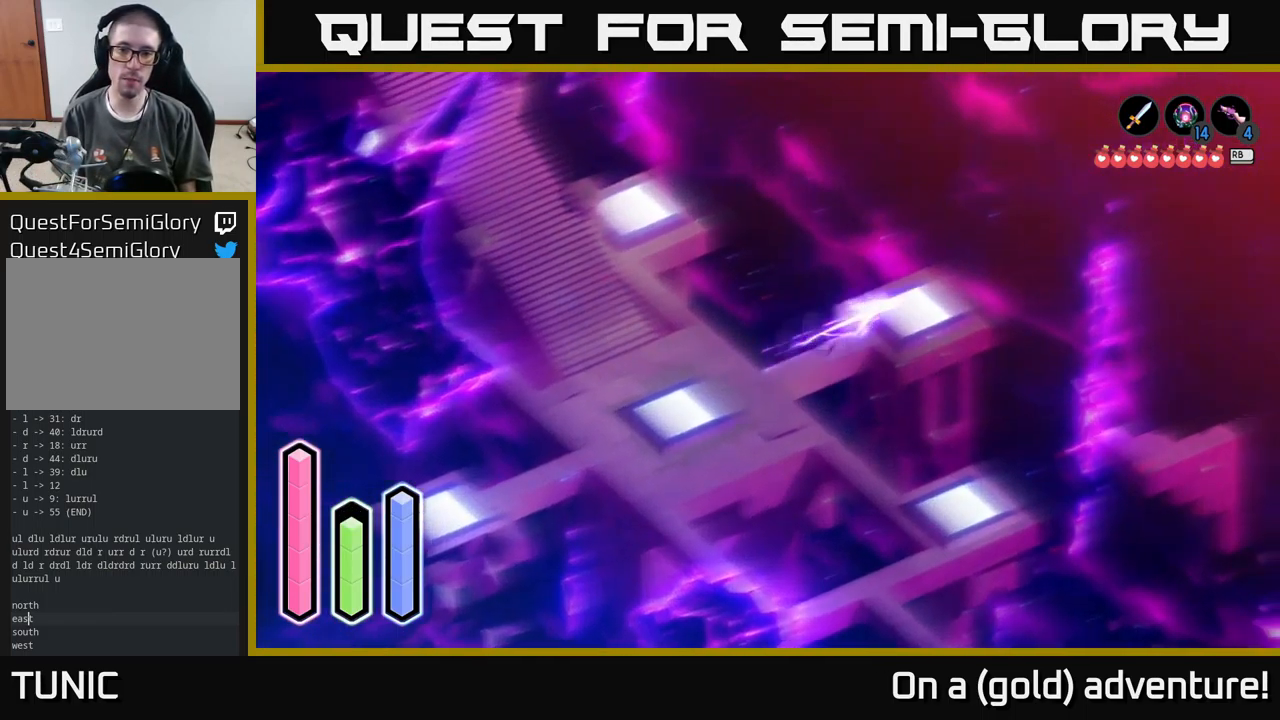
{"buttons": [], "left_stick": "center", "right_stick": "center", "events": [[66, "A", "up"], [266, "left_stick", "center"], [366, "A", "down"], [416, "A", "up"]]}
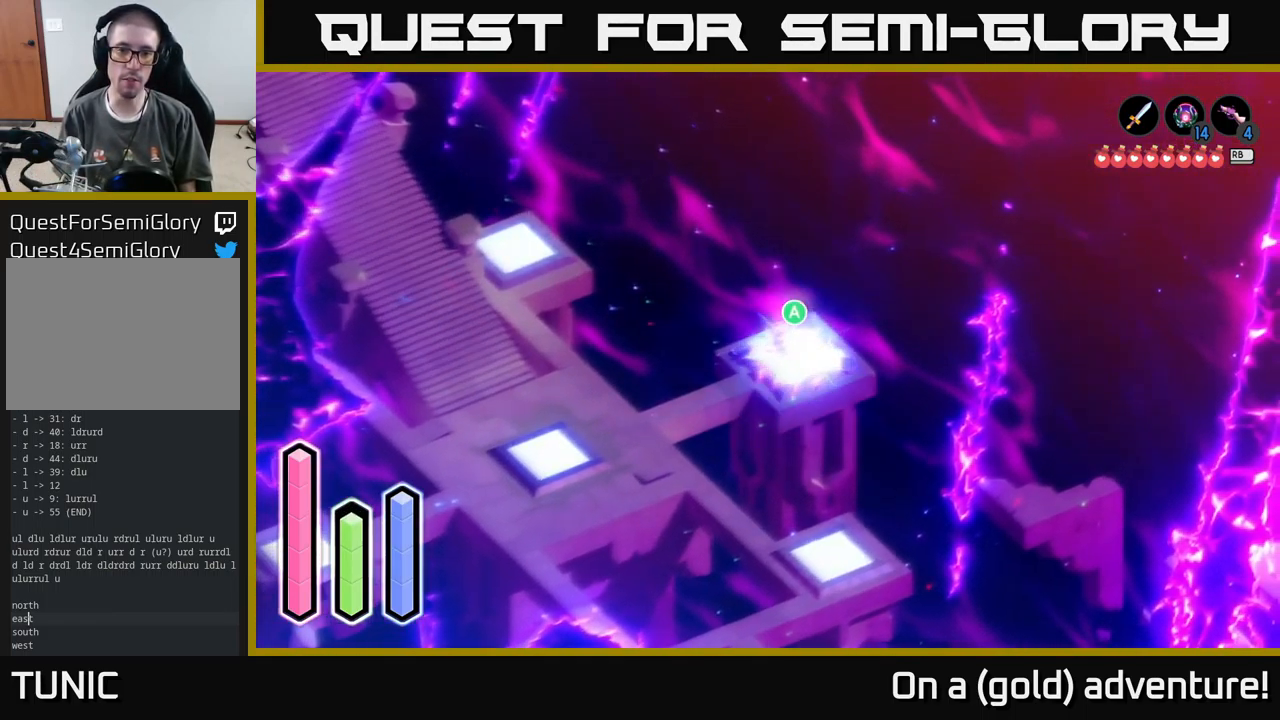
{"buttons": [], "left_stick": "center", "right_stick": "center", "events": []}
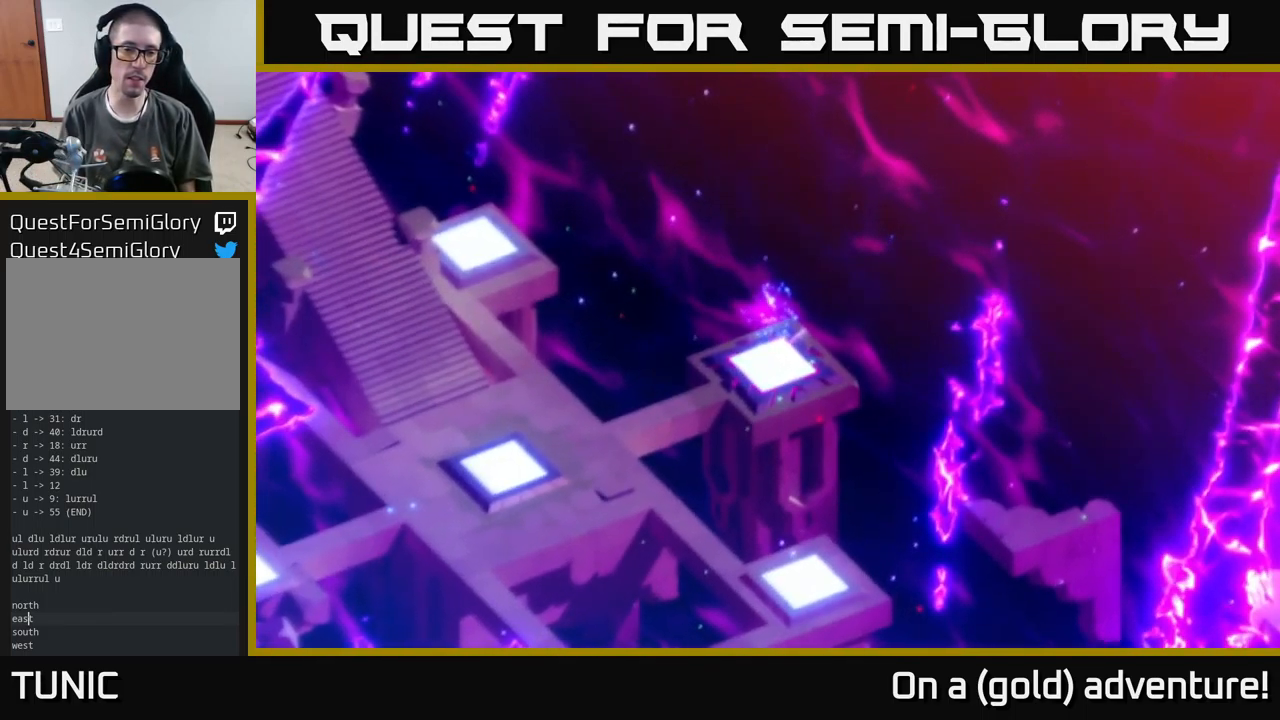
{"buttons": [], "left_stick": "center", "right_stick": "center", "events": []}
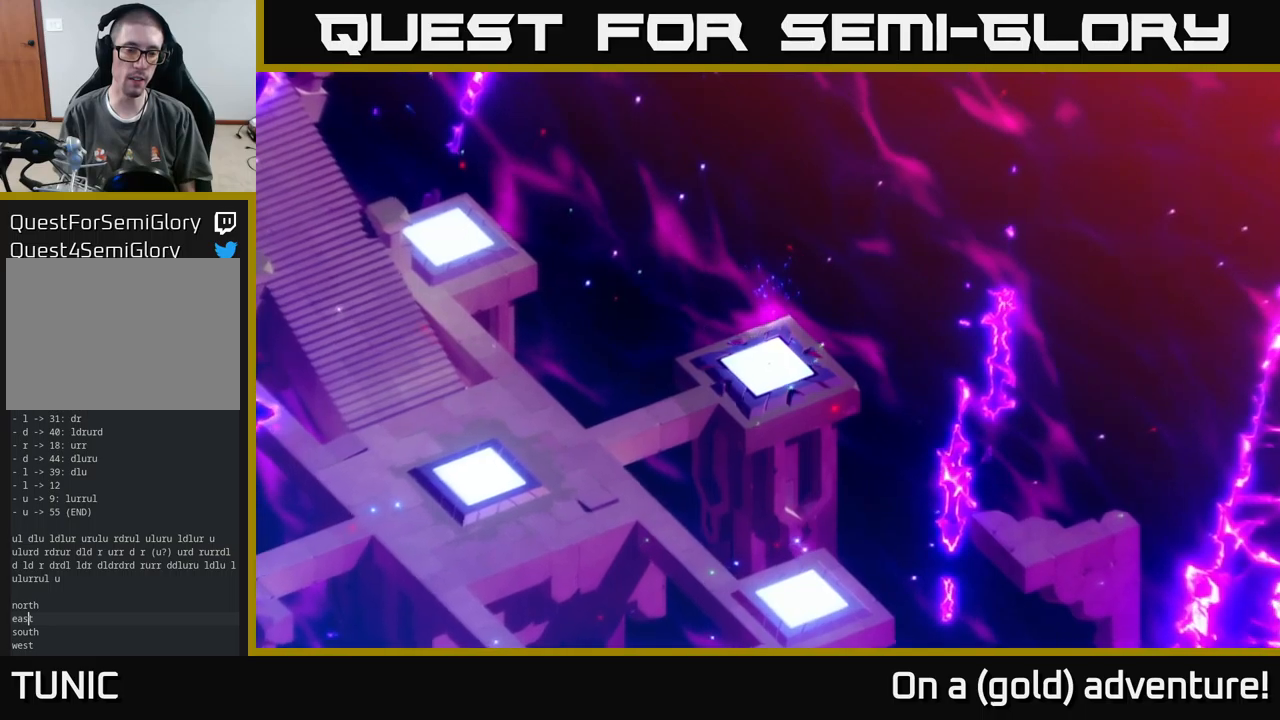
{"buttons": [], "left_stick": "center", "right_stick": "center", "events": []}
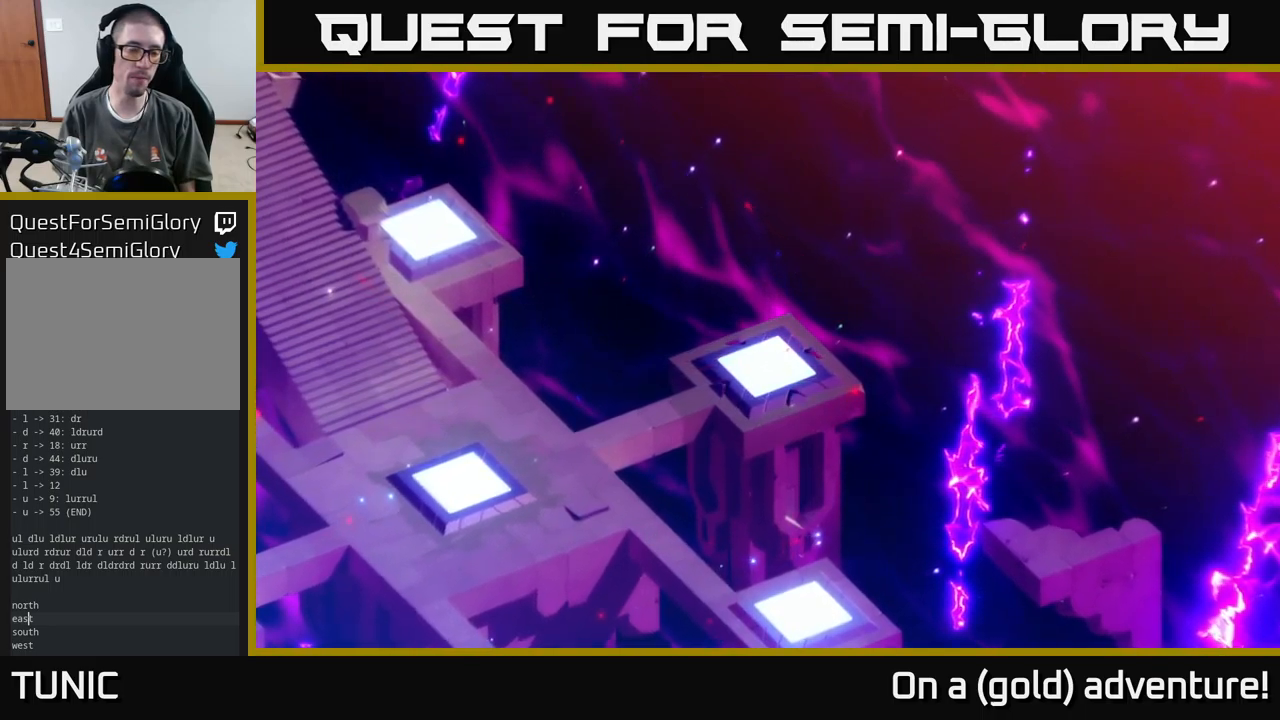
{"buttons": [], "left_stick": "center", "right_stick": "center", "events": []}
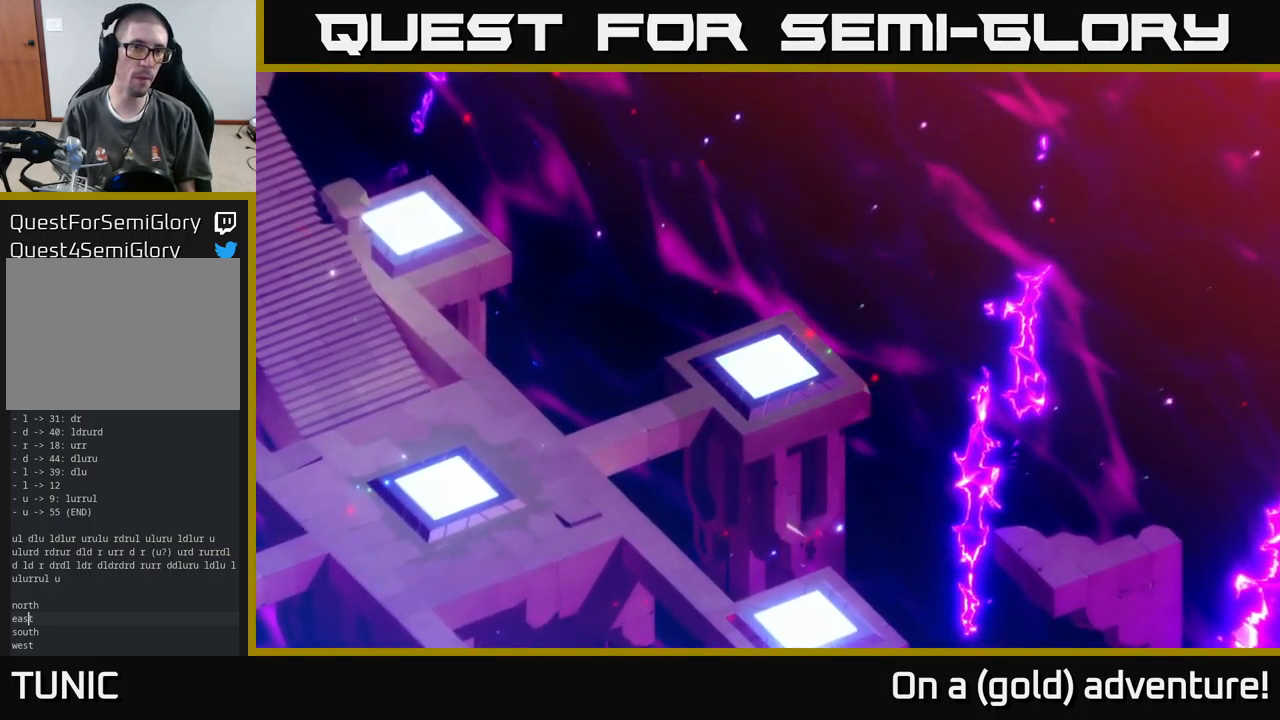
{"buttons": [], "left_stick": "center", "right_stick": "center", "events": []}
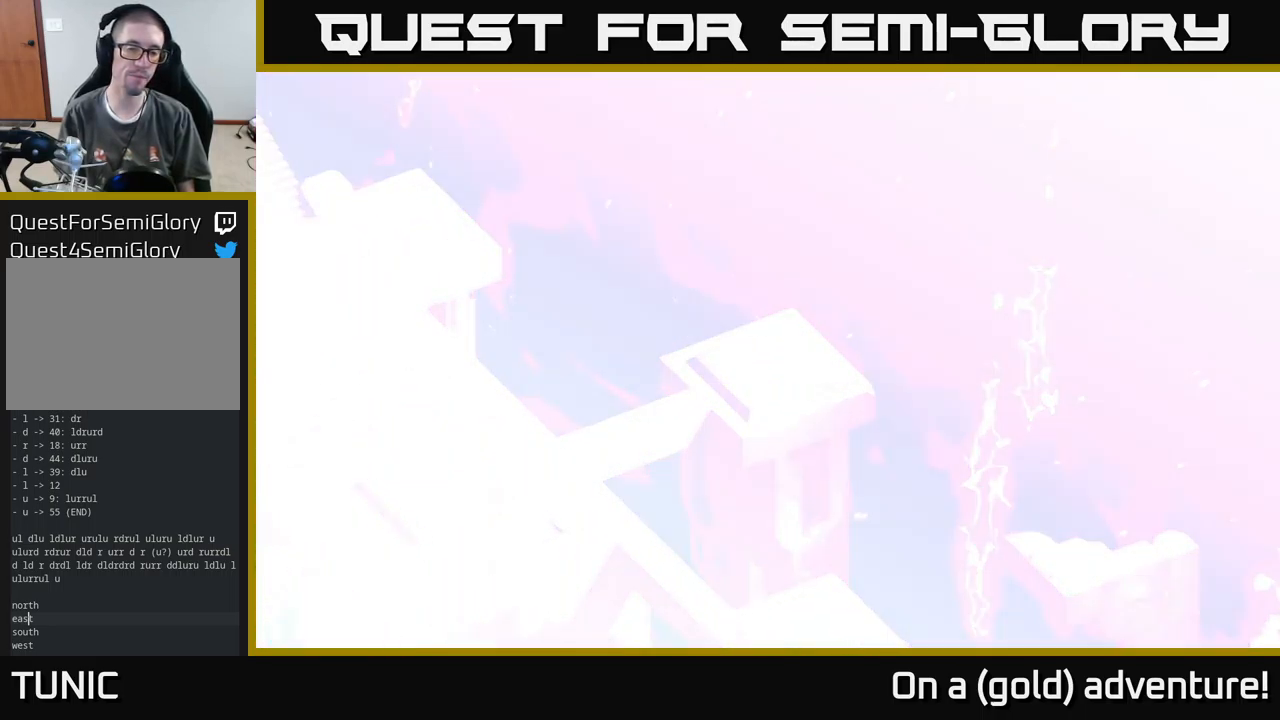
{"buttons": [], "left_stick": "center", "right_stick": "center", "events": []}
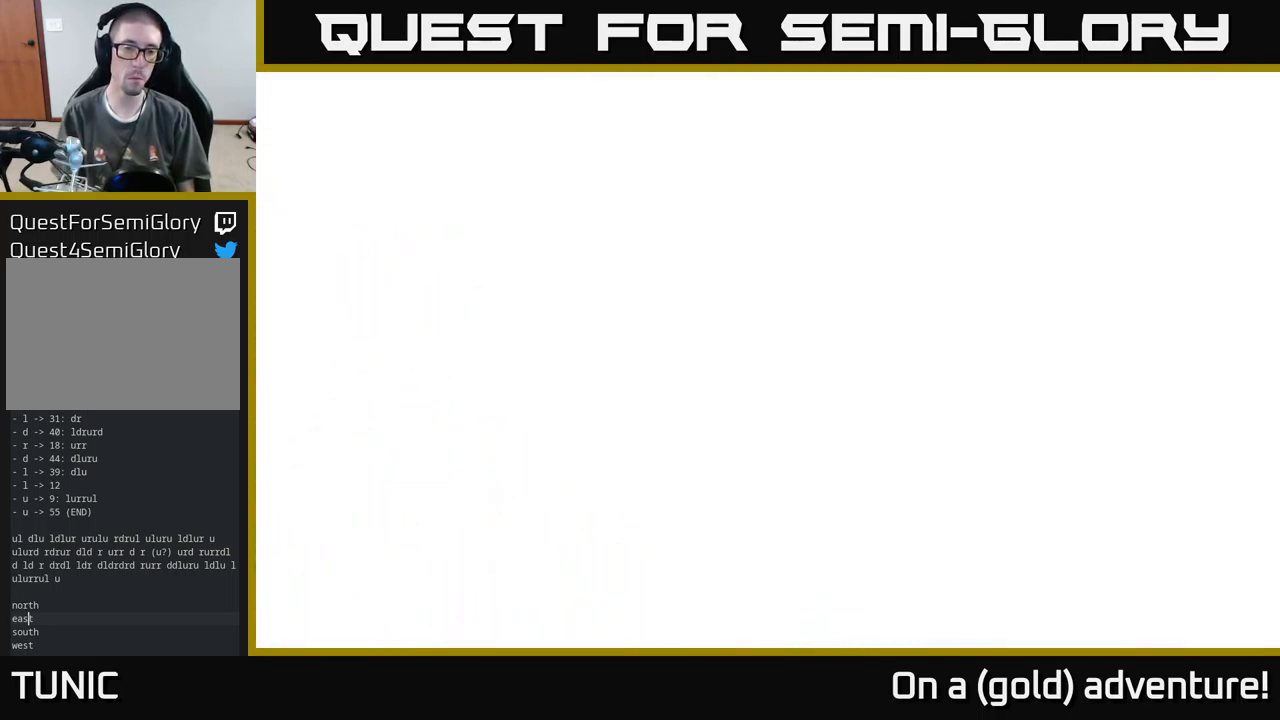
{"buttons": [], "left_stick": "center", "right_stick": "center", "events": []}
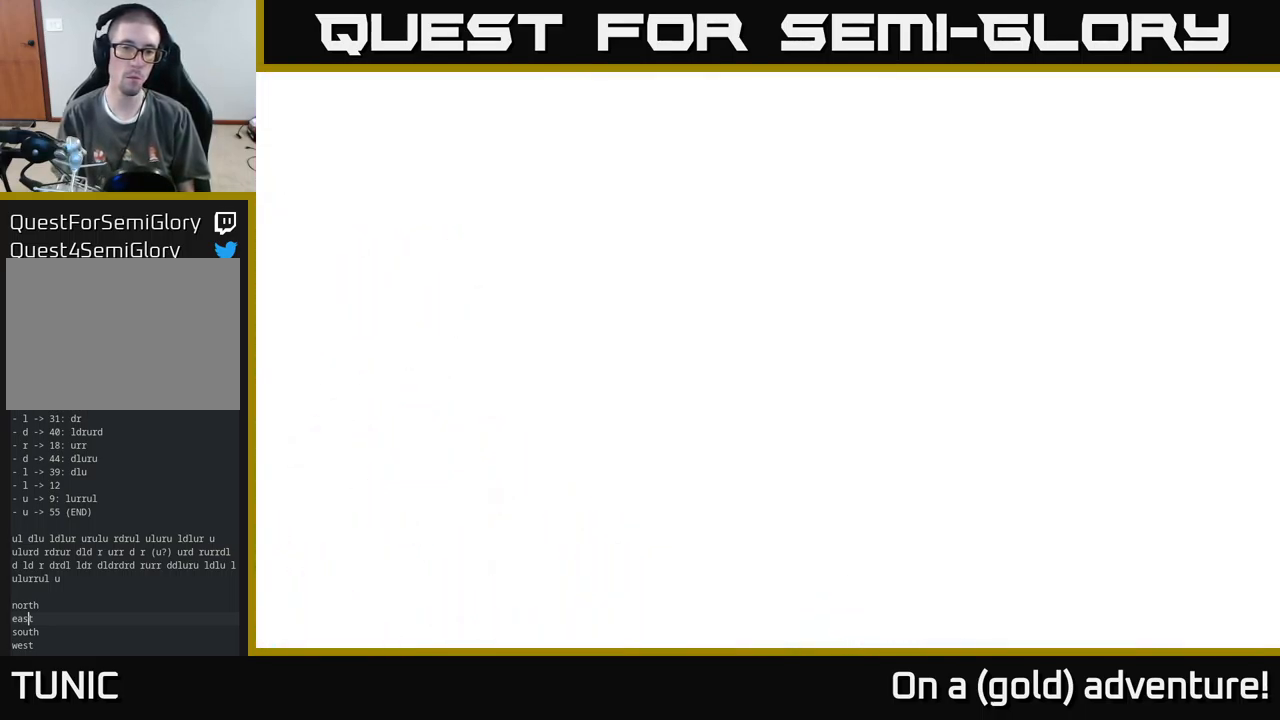
{"buttons": [], "left_stick": "center", "right_stick": "center", "events": []}
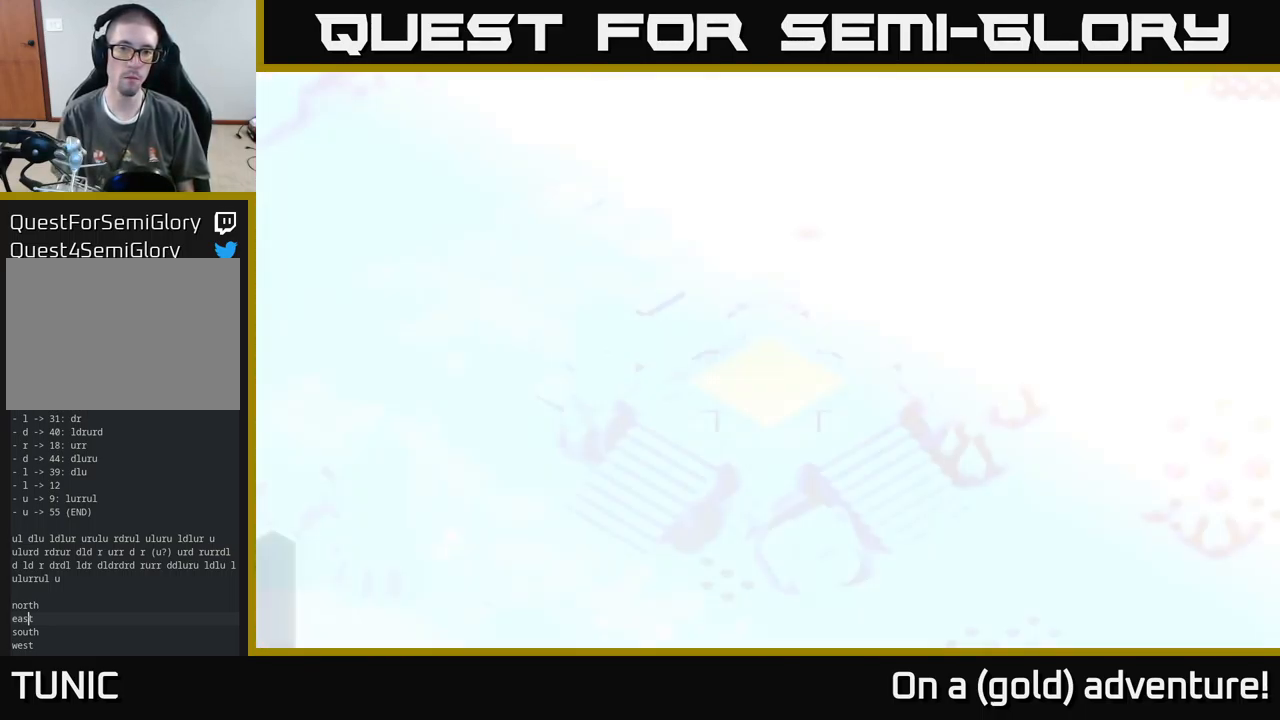
{"buttons": [], "left_stick": "center", "right_stick": "center", "events": []}
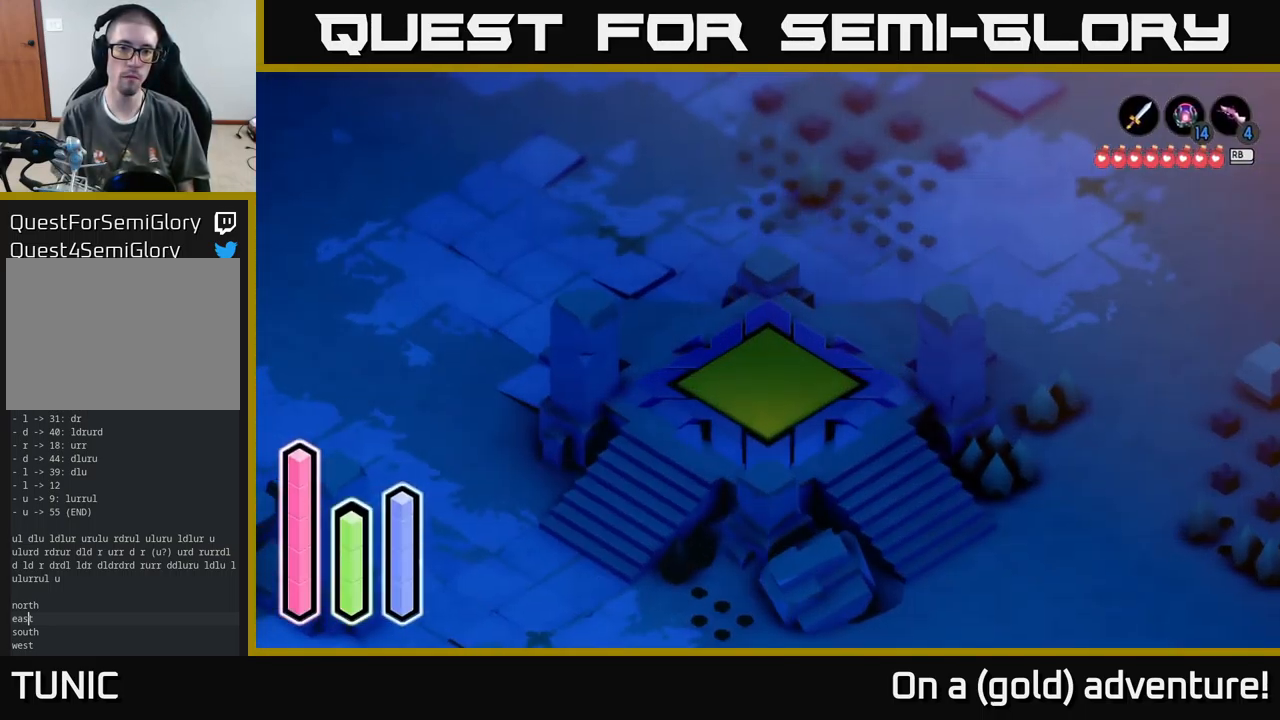
{"buttons": [], "left_stick": "center", "right_stick": "center", "events": [[133, "left_stick", "up-right"], [500, "left_stick", "center"]]}
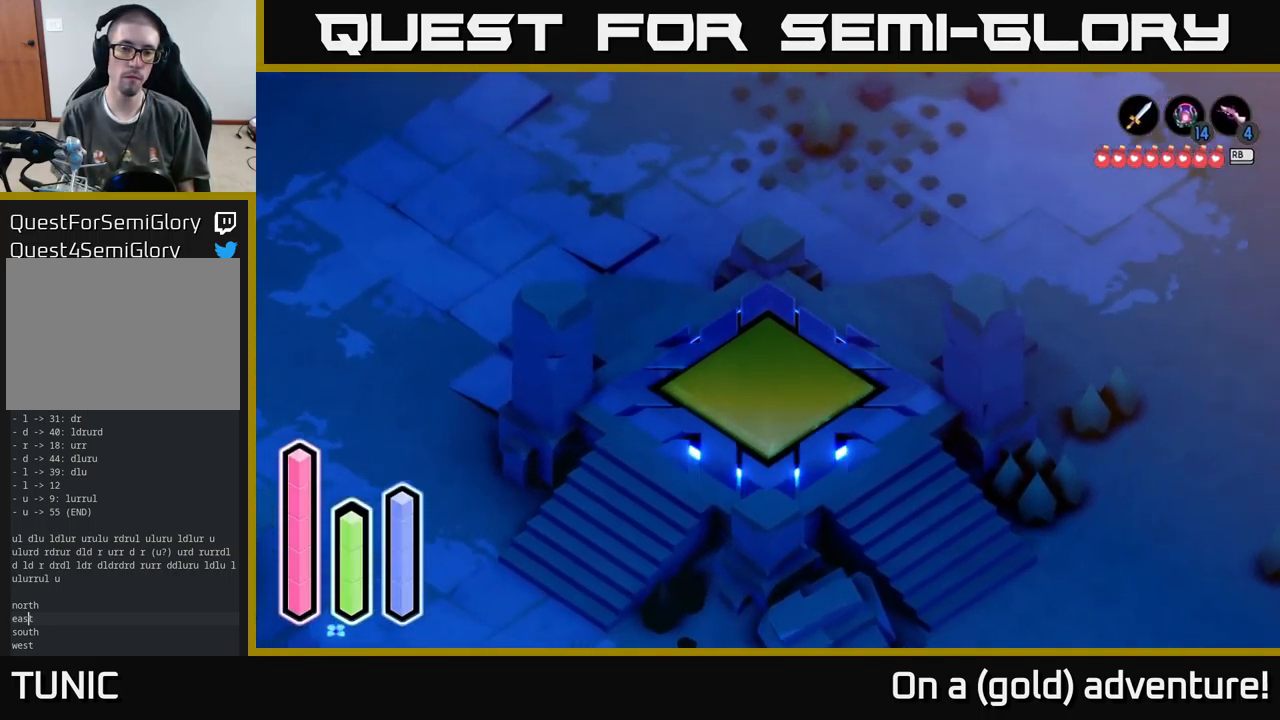
{"buttons": [], "left_stick": "up-right", "right_stick": "center", "events": [[283, "left_stick", "up-right"]]}
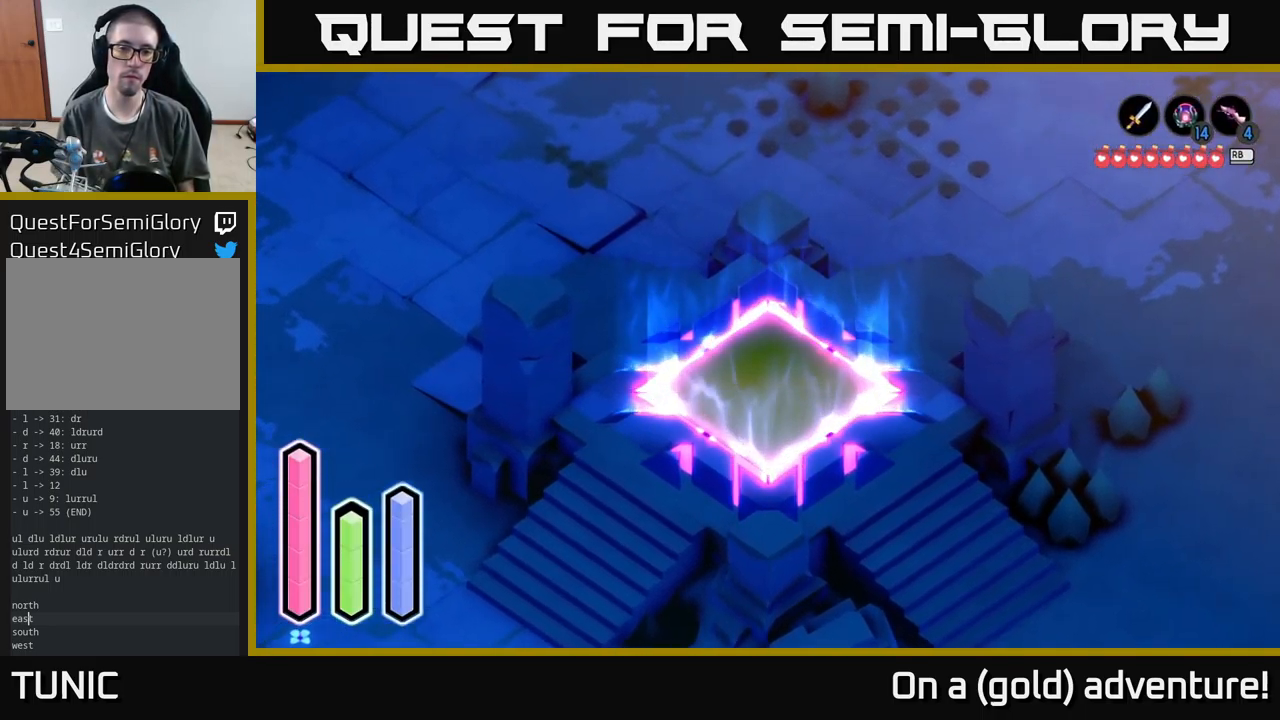
{"buttons": [], "left_stick": "up-right", "right_stick": "center", "events": []}
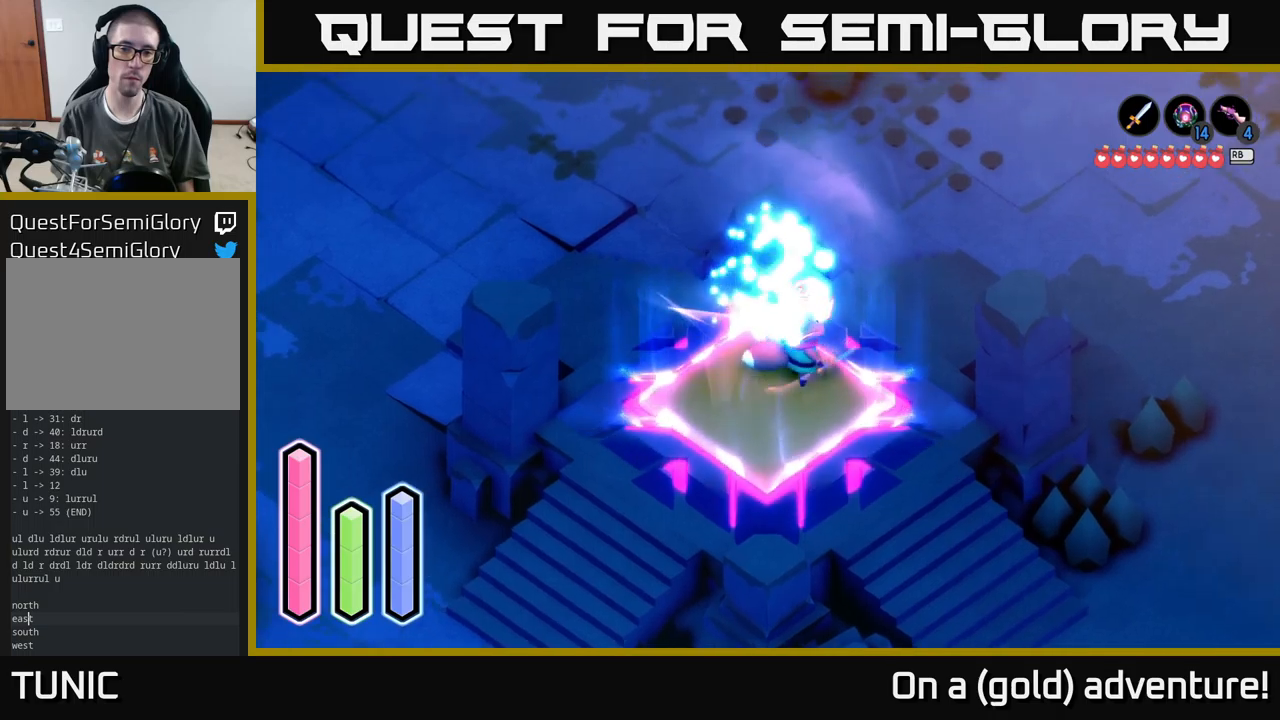
{"buttons": [], "left_stick": "up-right", "right_stick": "center", "events": []}
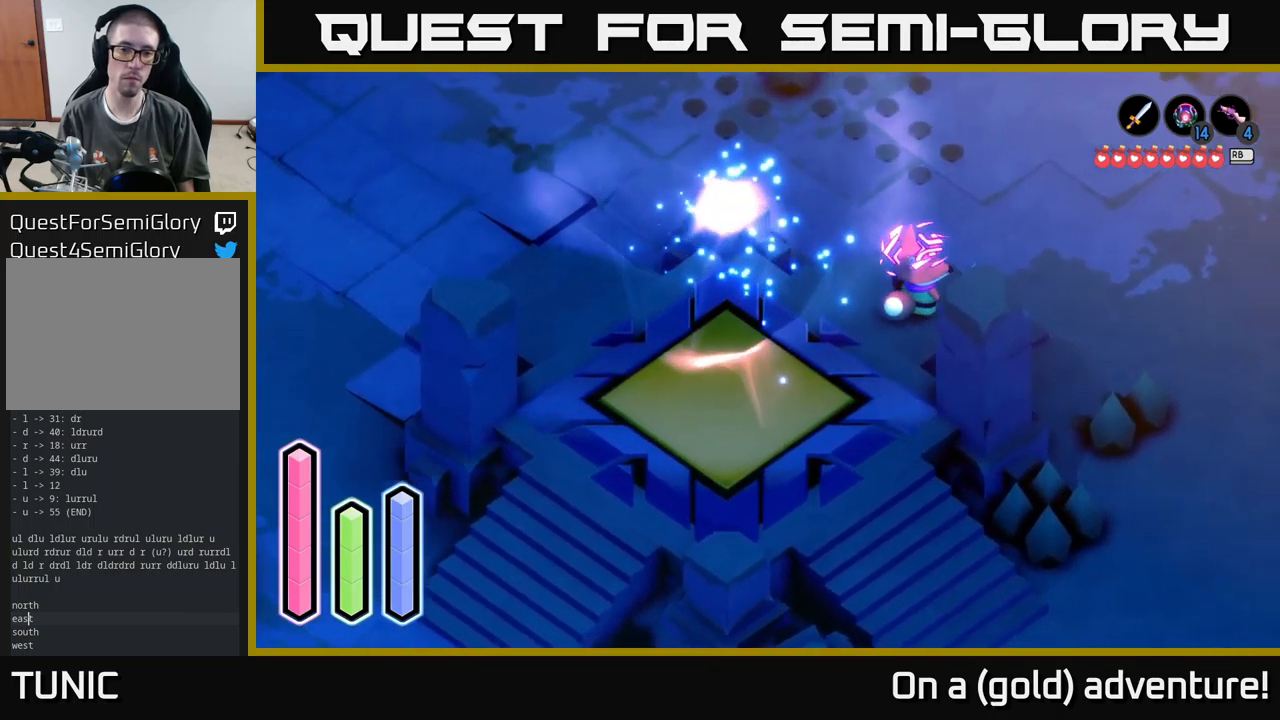
{"buttons": [], "left_stick": "up", "right_stick": "center", "events": [[117, "left_stick", "up"]]}
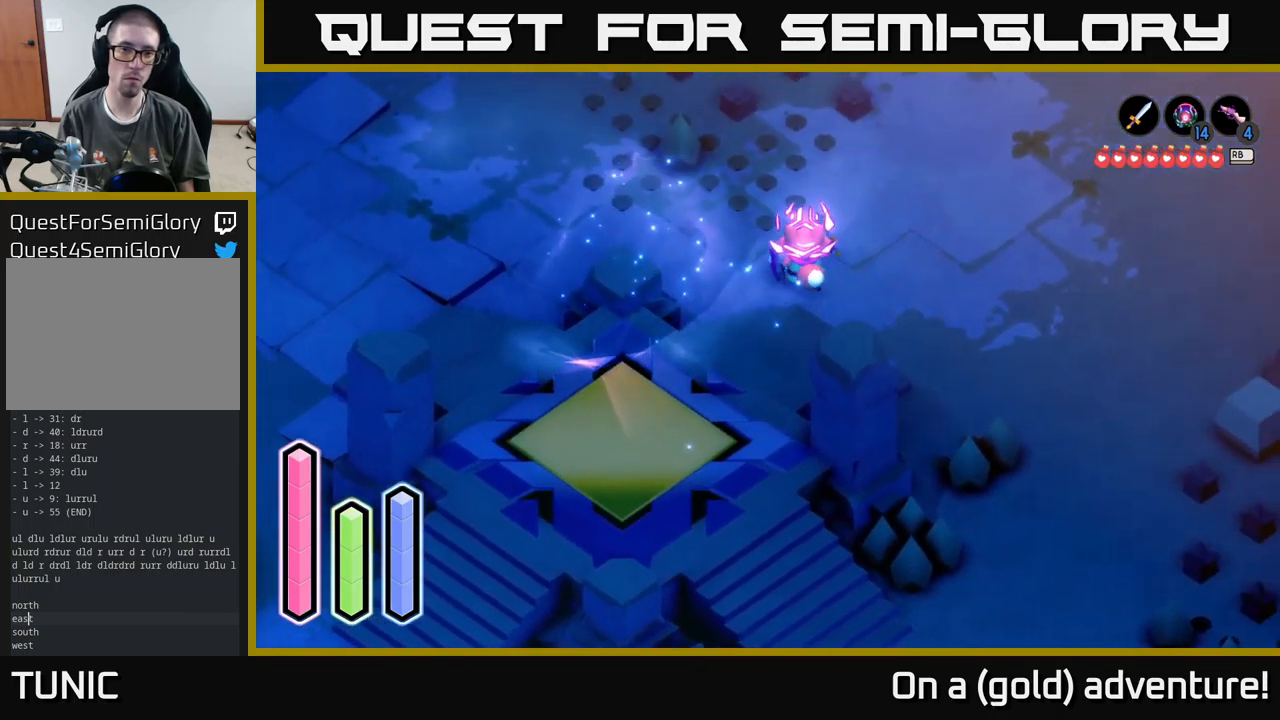
{"buttons": [], "left_stick": "up", "right_stick": "center", "events": [[134, "A", "down"], [317, "A", "up"]]}
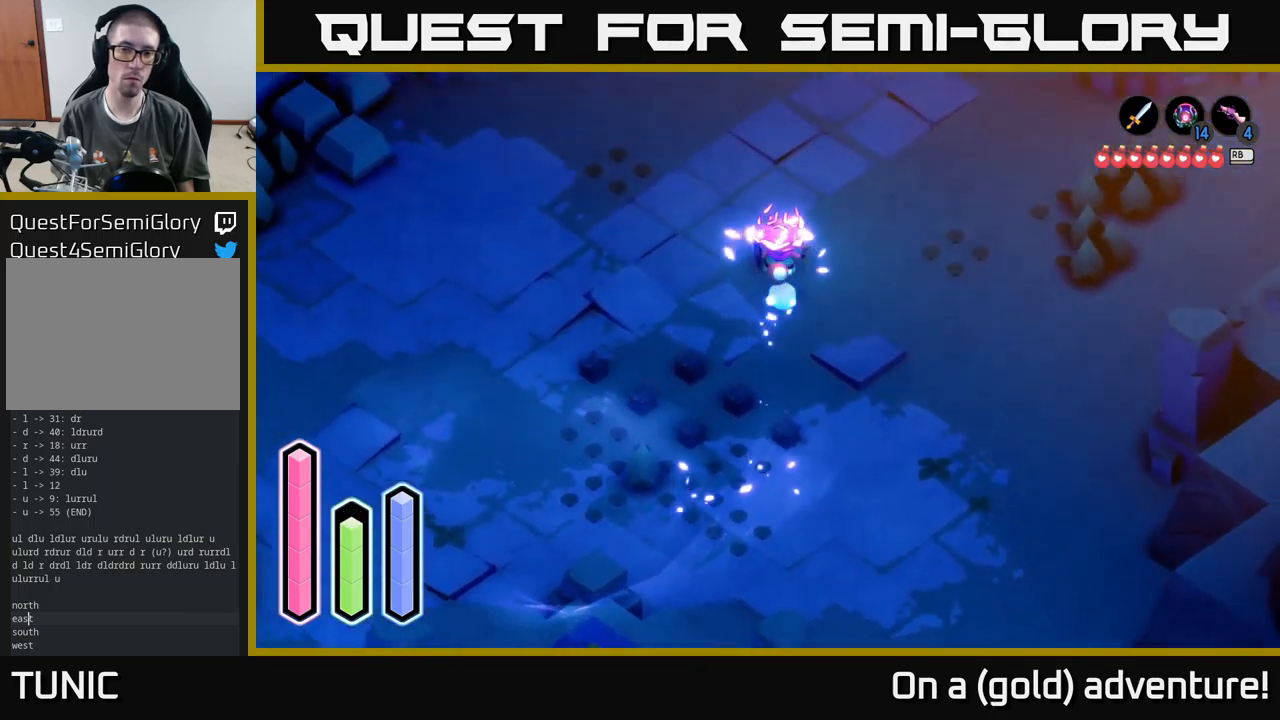
{"buttons": [], "left_stick": "up-right", "right_stick": "center", "events": [[117, "left_stick", "up-right"]]}
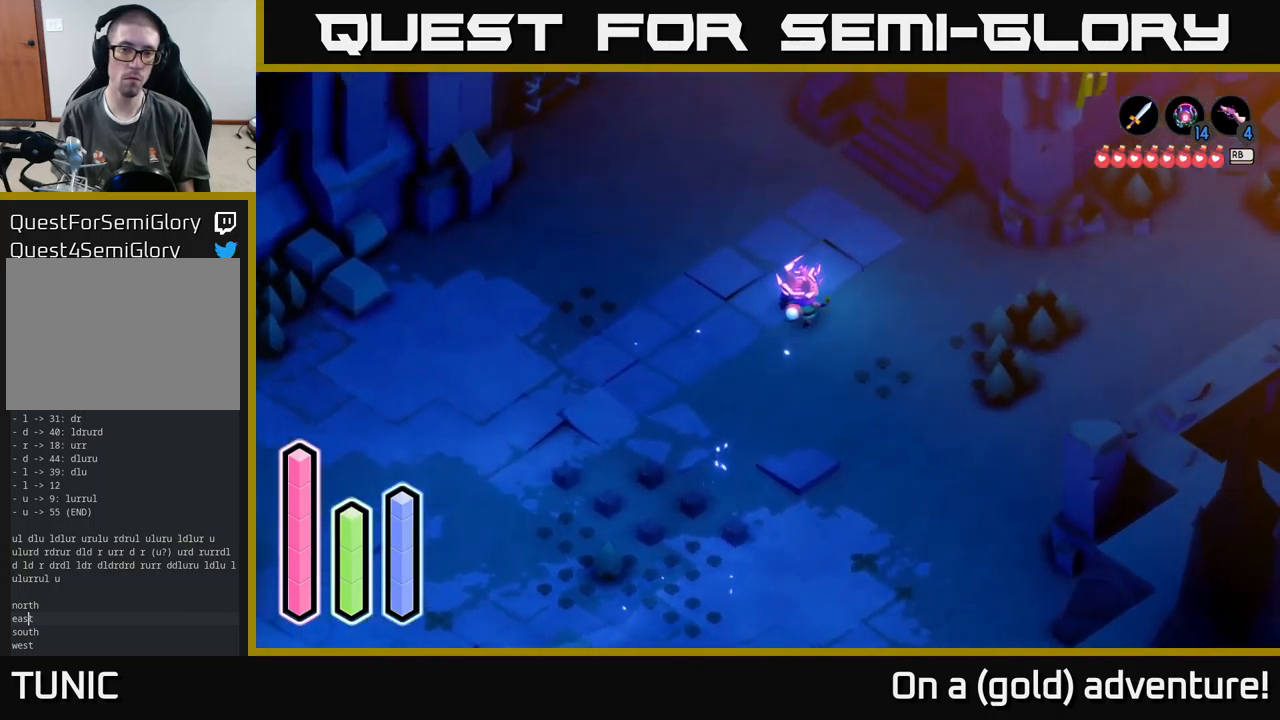
{"buttons": [], "left_stick": "right", "right_stick": "center", "events": [[450, "left_stick", "right"]]}
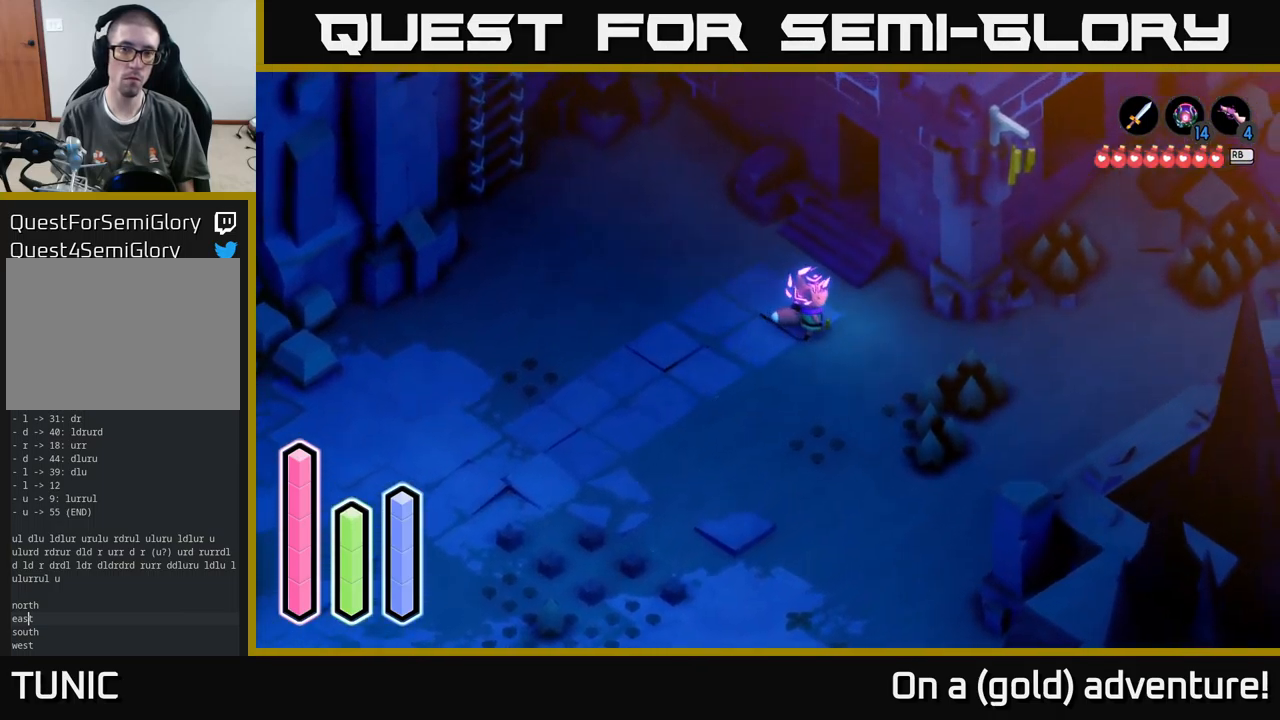
{"buttons": [], "left_stick": "right", "right_stick": "center", "events": []}
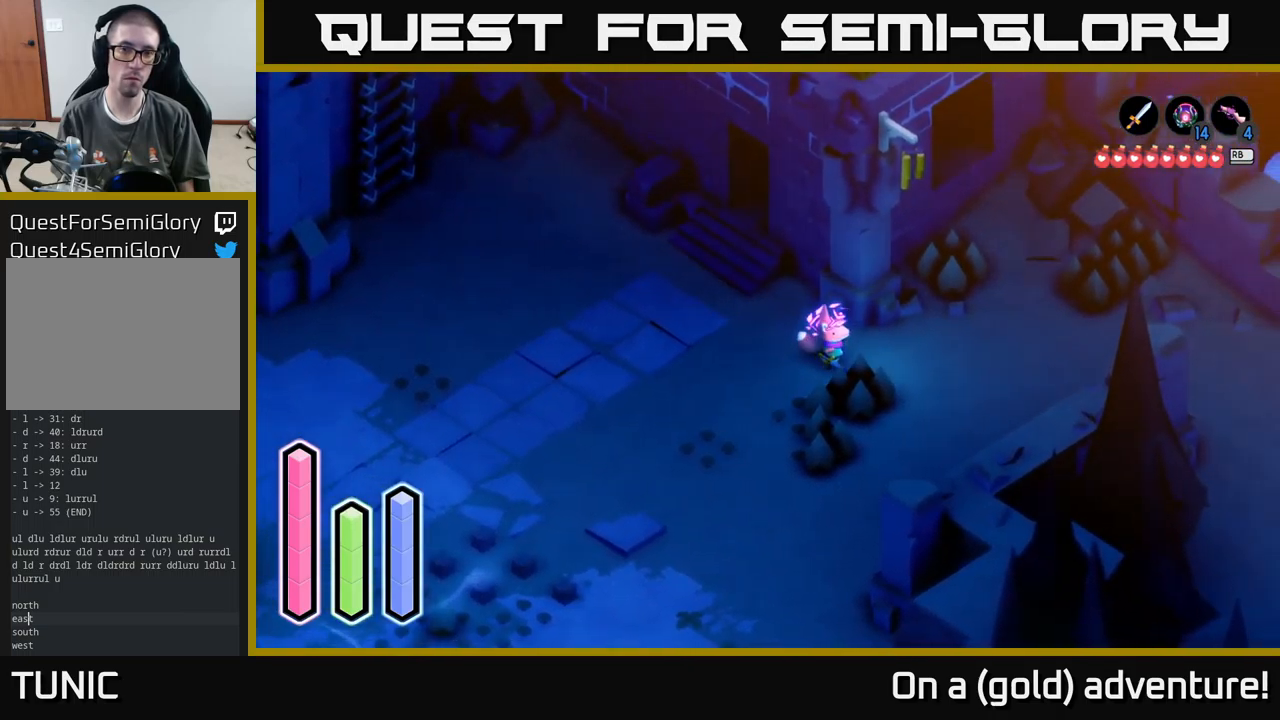
{"buttons": [], "left_stick": "up-right", "right_stick": "center", "events": [[150, "left_stick", "up-right"]]}
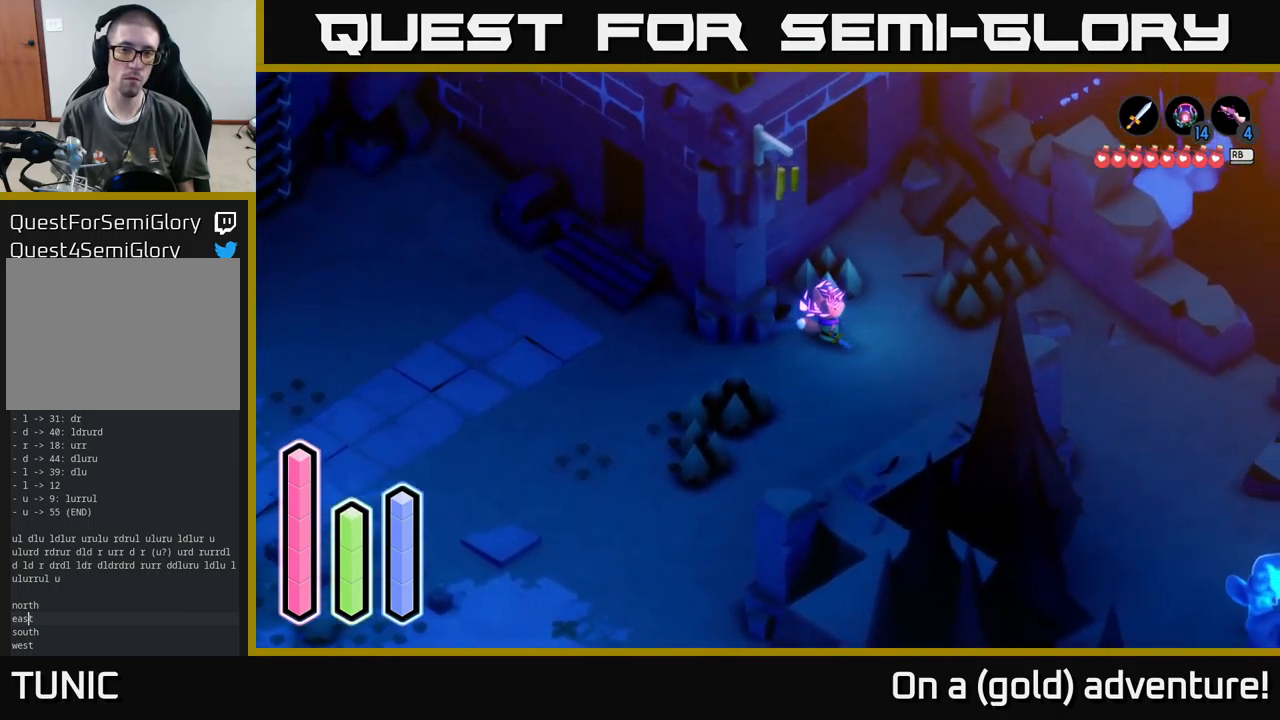
{"buttons": [], "left_stick": "up", "right_stick": "center", "events": [[317, "left_stick", "up"]]}
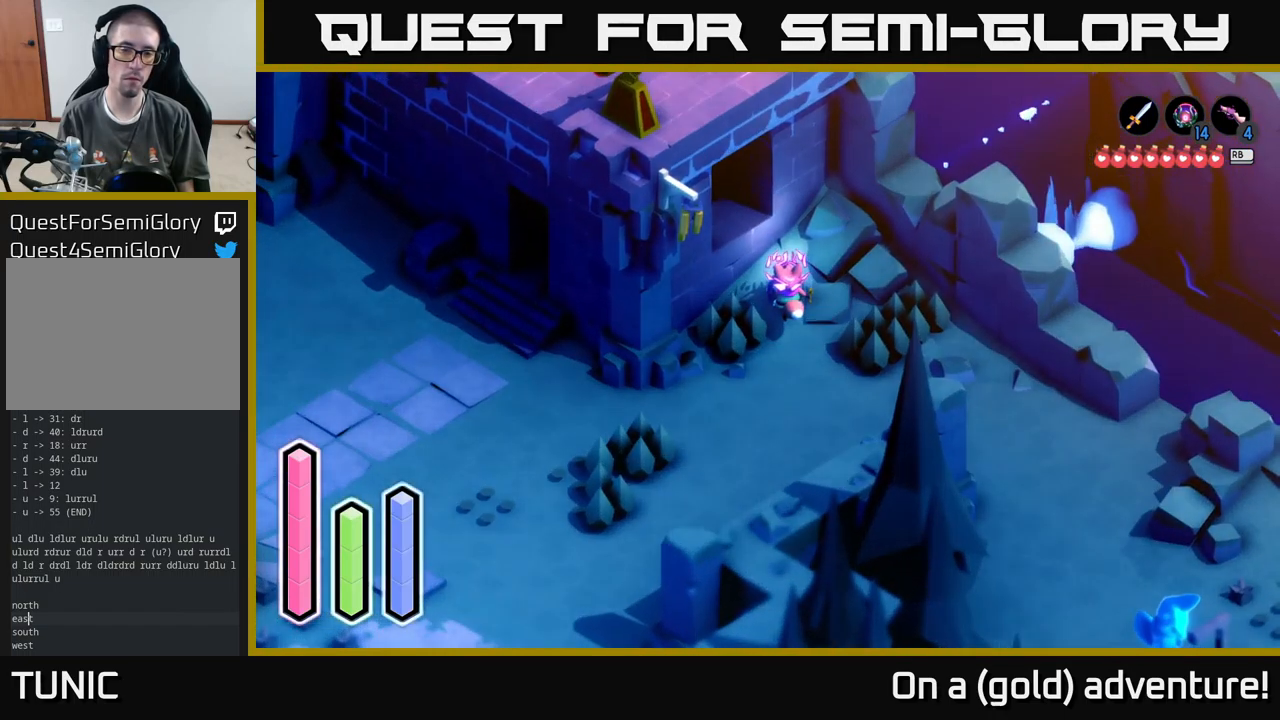
{"buttons": [], "left_stick": "up-left", "right_stick": "center", "events": [[300, "left_stick", "center"], [400, "left_stick", "up-left"]]}
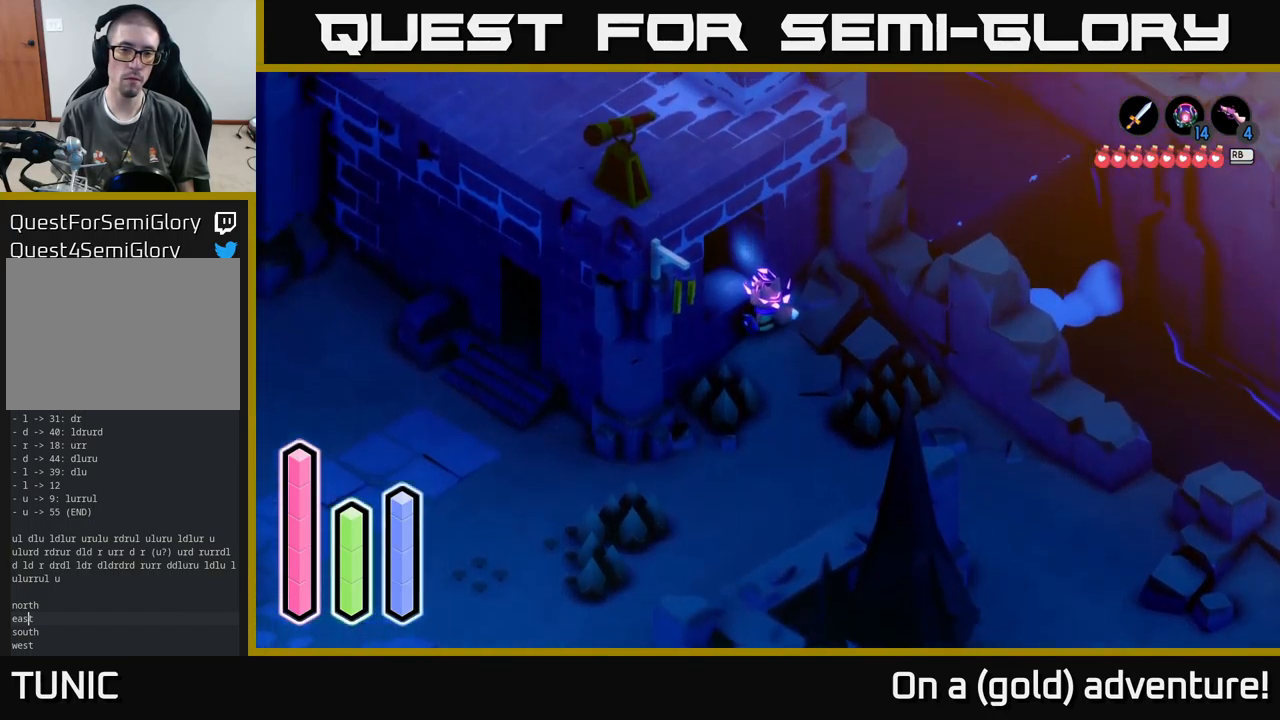
{"buttons": [], "left_stick": "center", "right_stick": "center", "events": [[200, "left_stick", "center"]]}